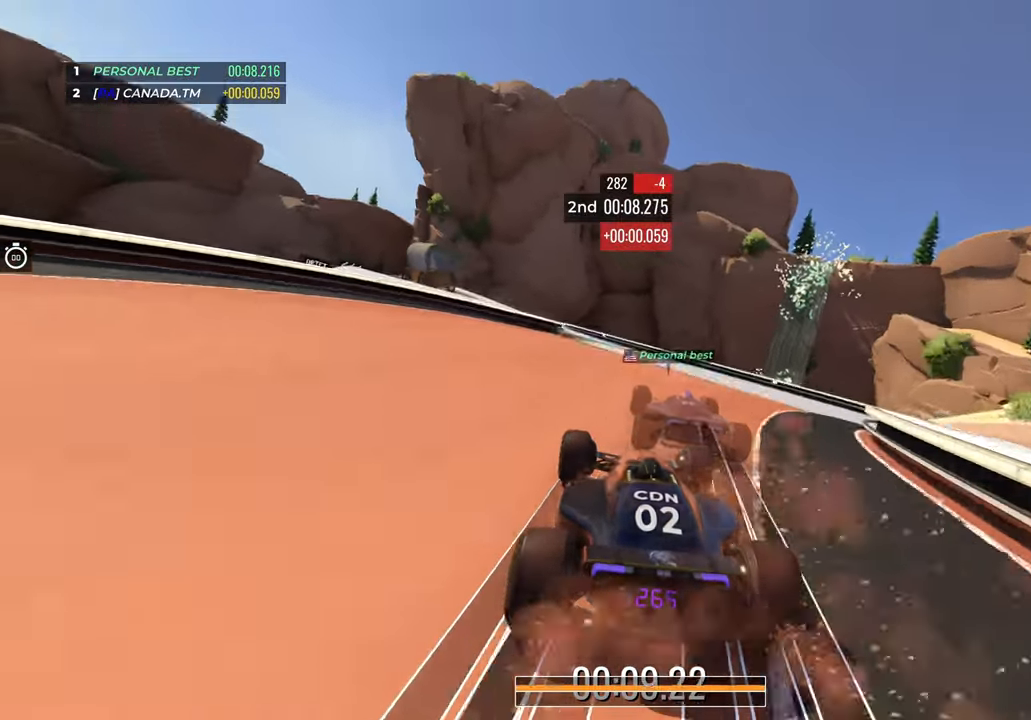
Gameplay with keyboard; each line is a JSON object with the keys held at the frame after it. "events" lists presses ("down") and releases ("up") of "down", "left", "right" and "up" between this image and that frame as [ms after this image, input, new state], when the widget could be followed in between. No other keys are recorded. Mouse input is not recorded.
{"keys": ["left", "up"], "events": [[150, "left", "up"], [333, "left", "down"]]}
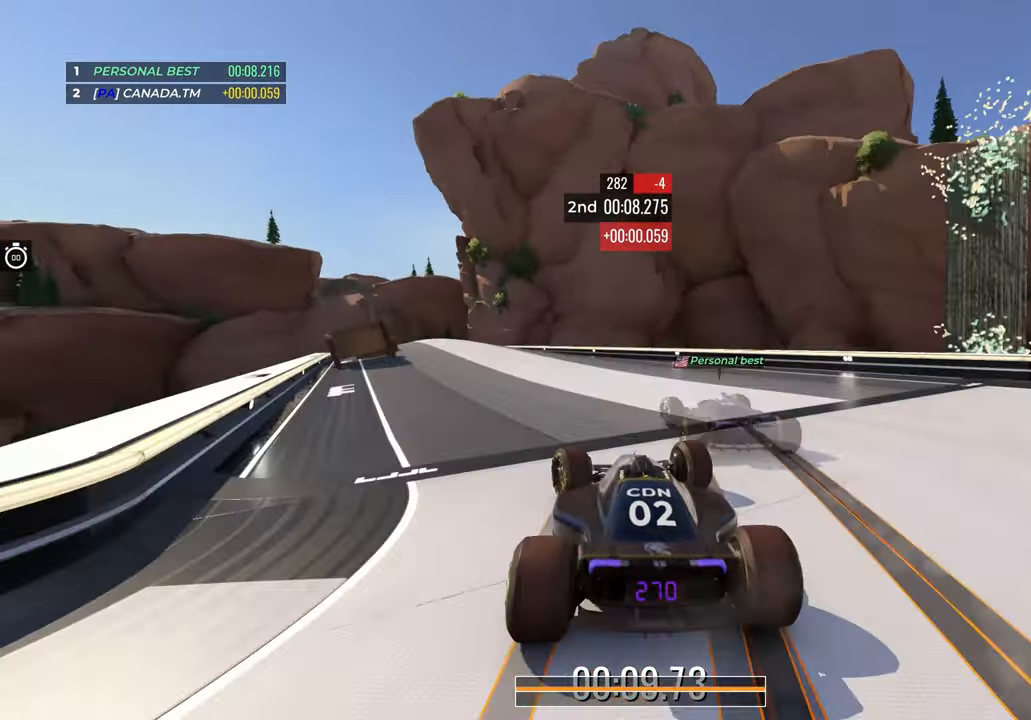
{"keys": ["up"], "events": [[67, "left", "up"], [217, "left", "down"], [400, "left", "up"]]}
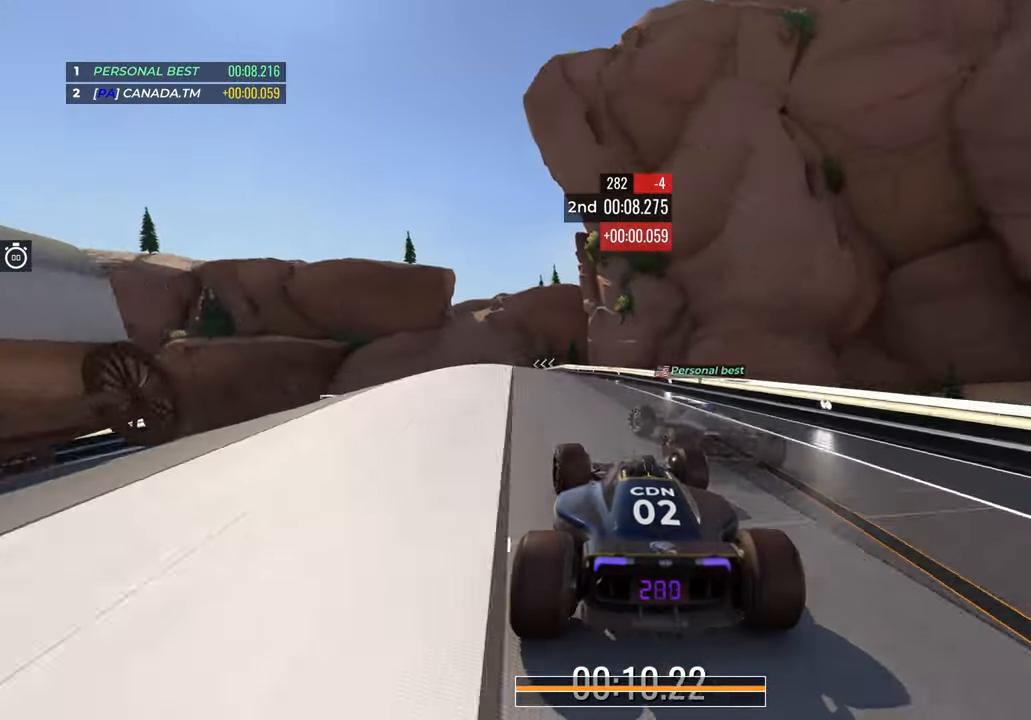
{"keys": ["left", "up"], "events": [[17, "left", "down"], [117, "left", "up"], [367, "left", "down"]]}
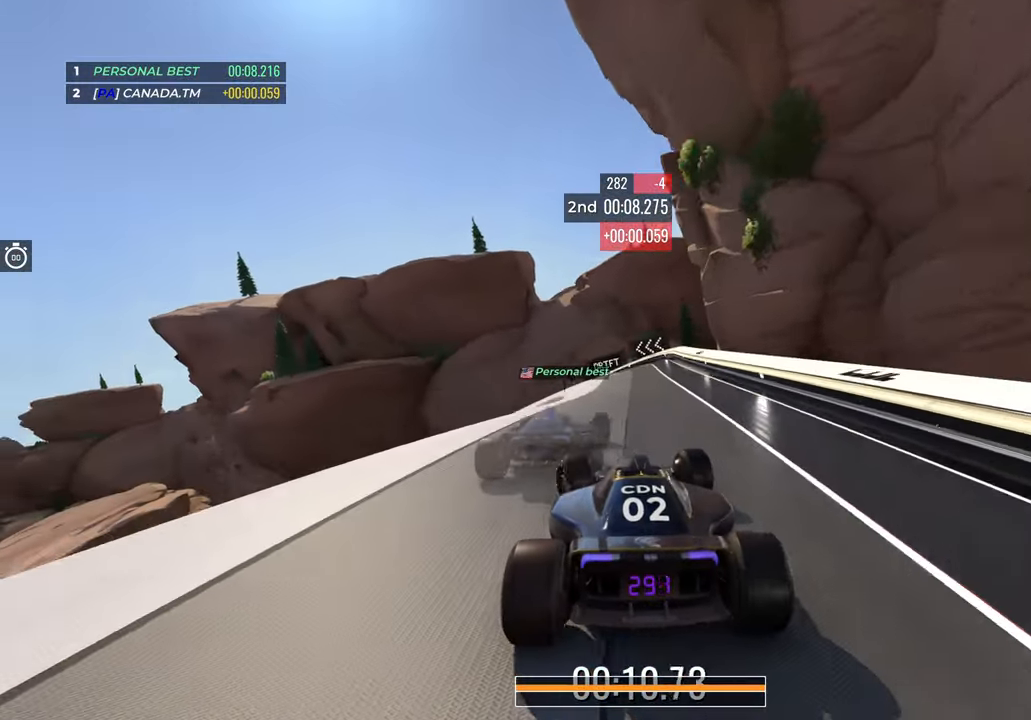
{"keys": ["down", "up"], "events": [[67, "left", "up"], [100, "left", "down"], [300, "down", "down"], [500, "left", "up"]]}
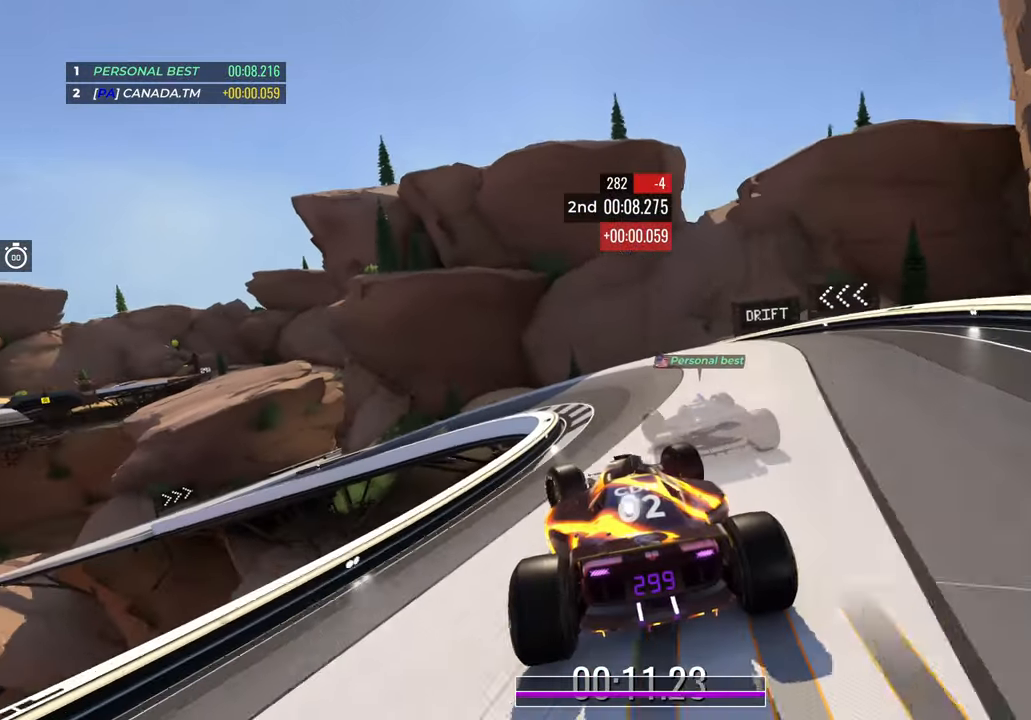
{"keys": ["left", "up"], "events": [[67, "left", "down"], [350, "down", "up"]]}
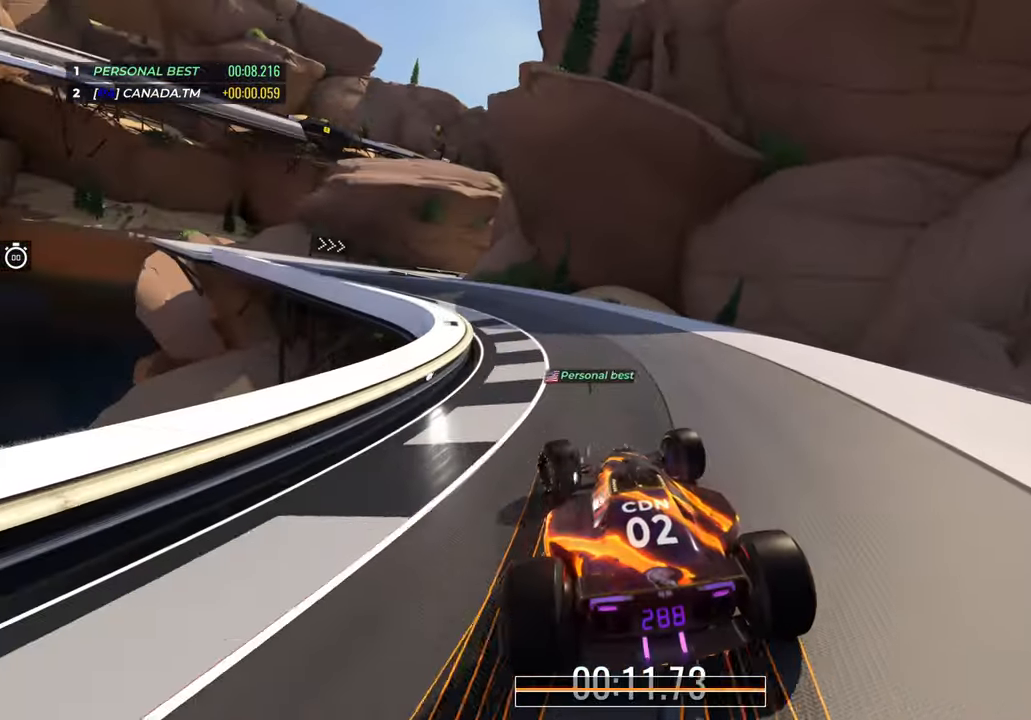
{"keys": ["right", "up"], "events": [[467, "left", "up"], [467, "right", "down"]]}
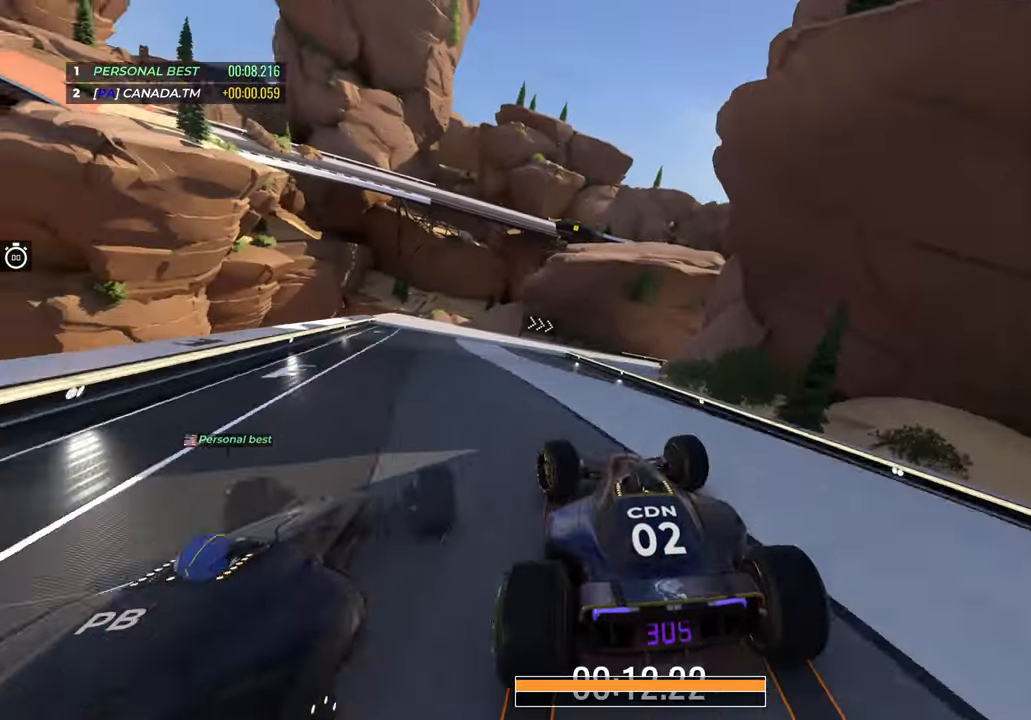
{"keys": ["right", "up"], "events": [[267, "down", "down"], [450, "down", "up"]]}
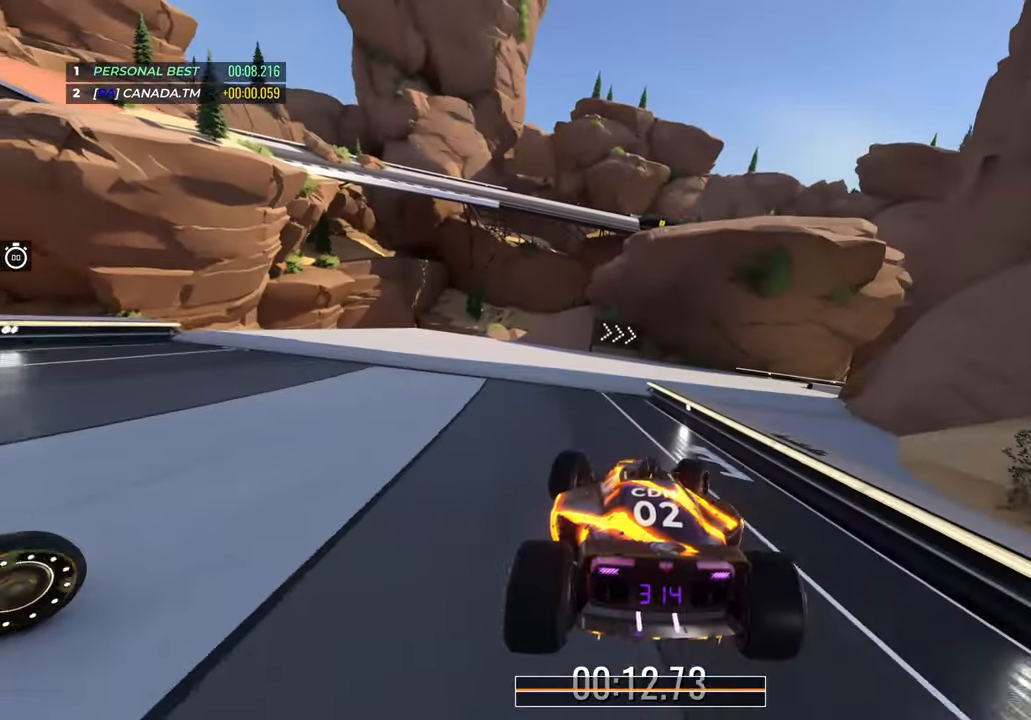
{"keys": [], "events": [[167, "right", "up"], [167, "up", "up"]]}
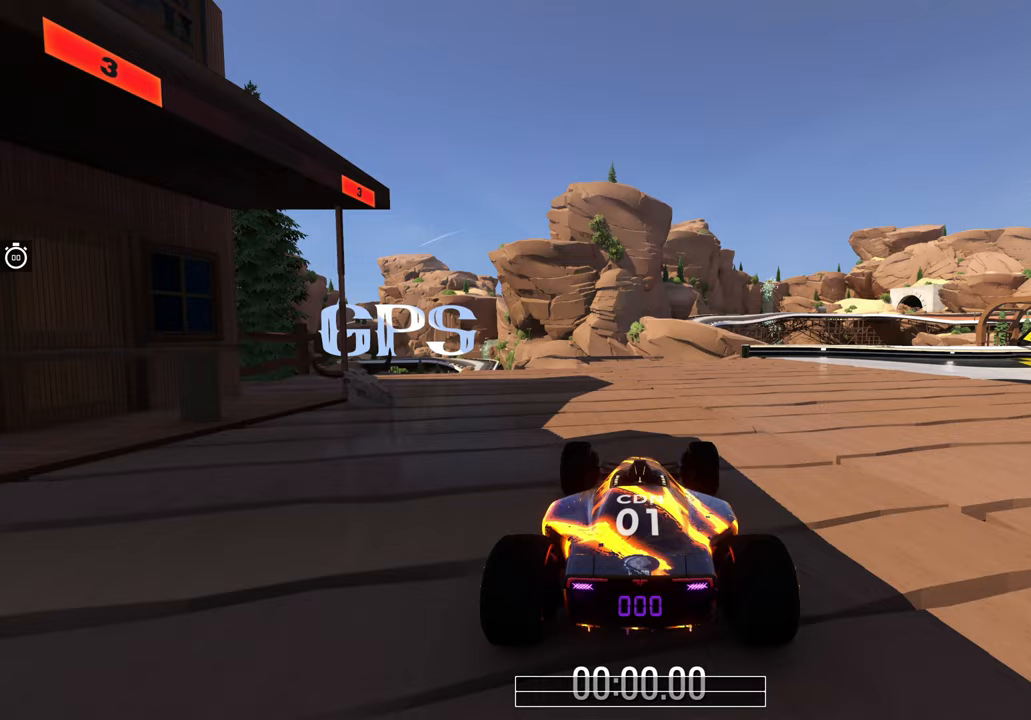
{"keys": [], "events": []}
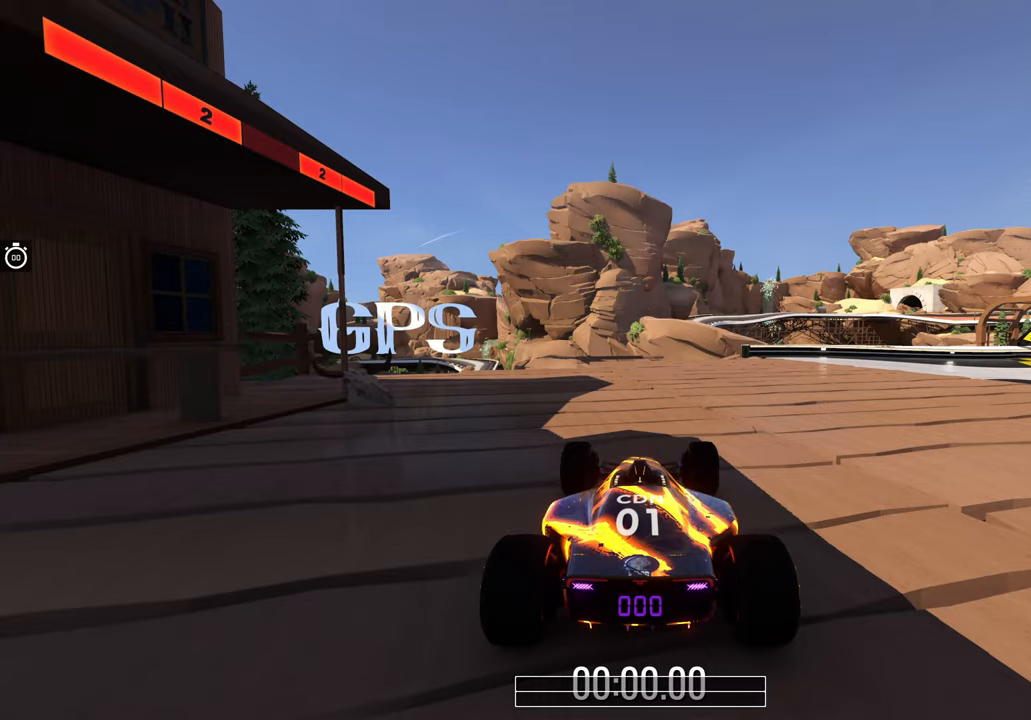
{"keys": [], "events": []}
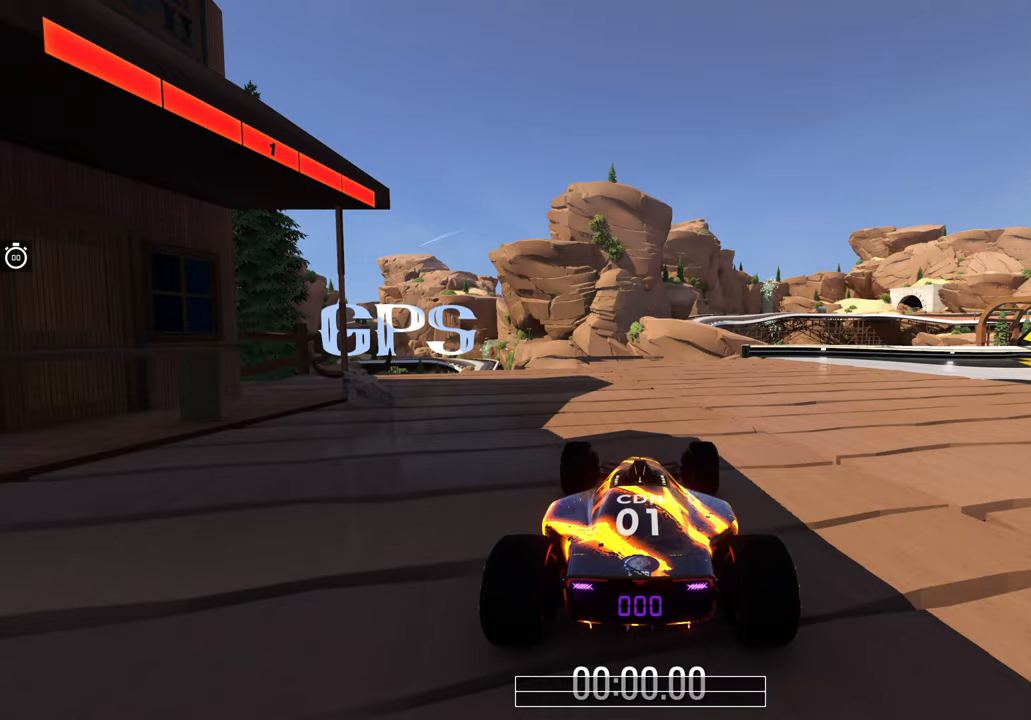
{"keys": ["right", "up"], "events": [[167, "up", "down"], [350, "right", "down"]]}
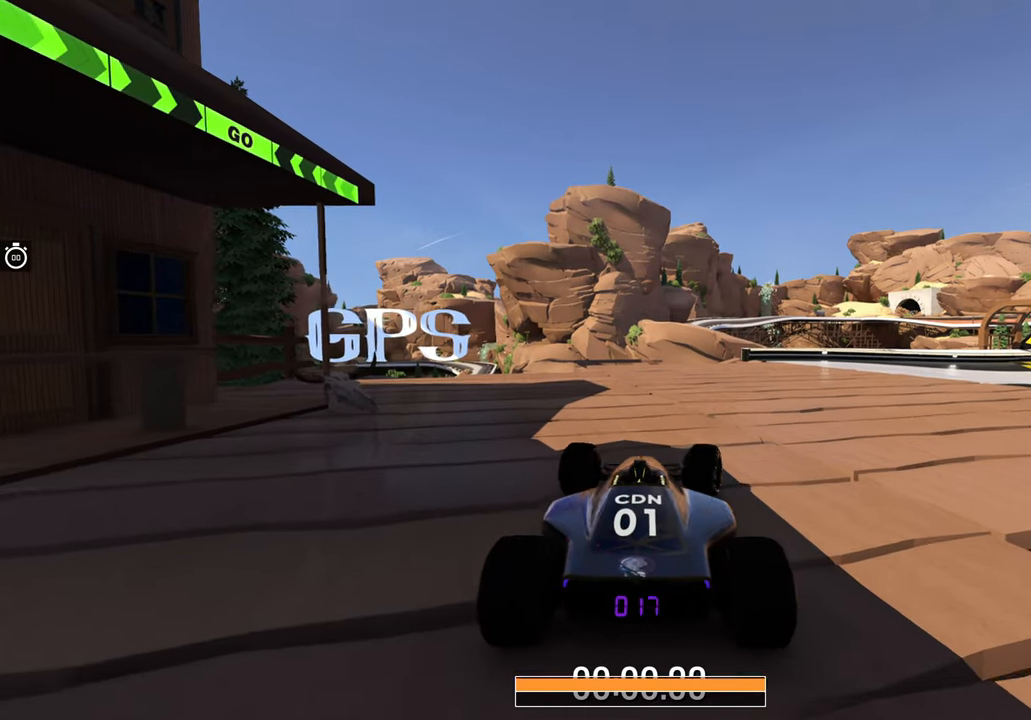
{"keys": ["right", "up"], "events": [[117, "right", "up"], [233, "right", "down"], [367, "right", "up"], [467, "right", "down"]]}
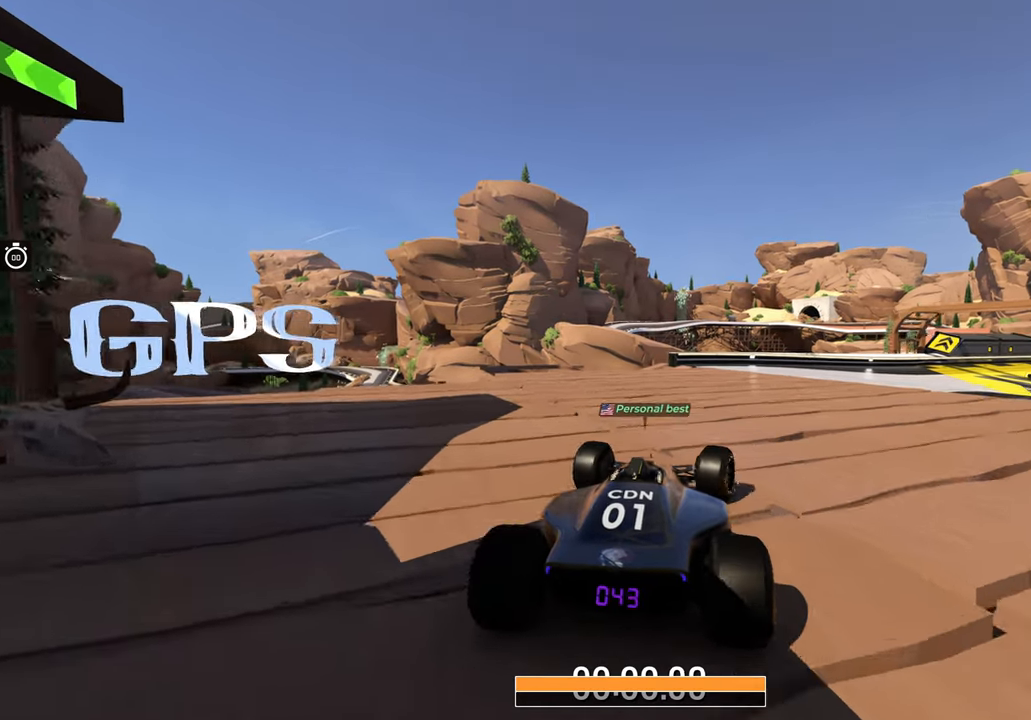
{"keys": ["up"], "events": [[100, "right", "up"], [333, "right", "down"], [467, "right", "up"]]}
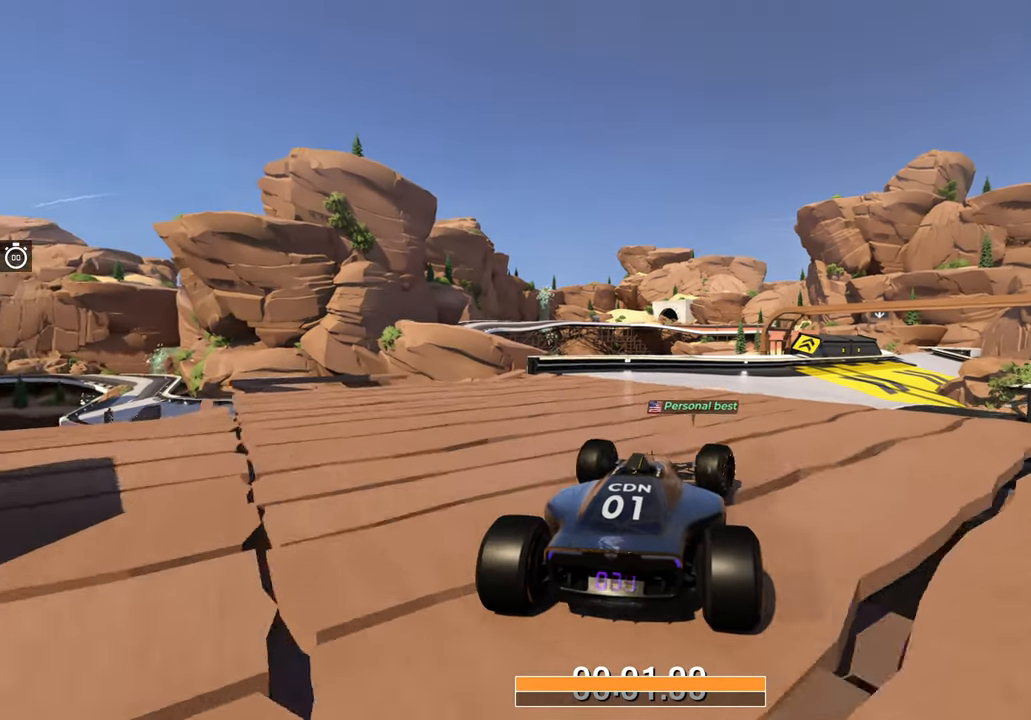
{"keys": ["up"], "events": [[167, "right", "down"], [267, "right", "up"]]}
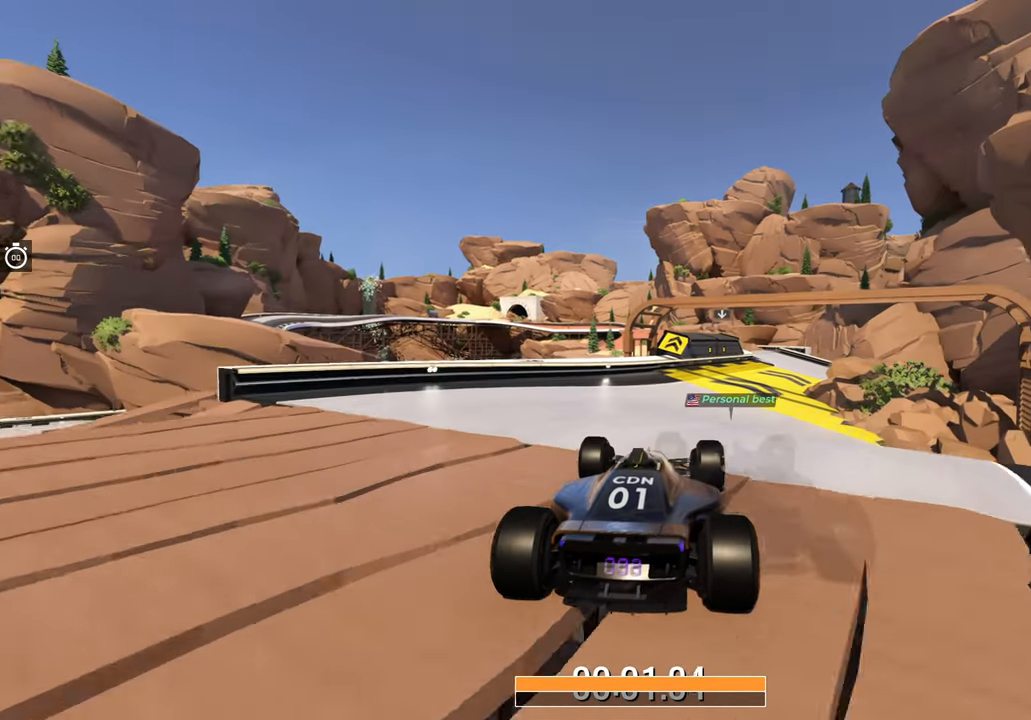
{"keys": ["up"], "events": [[250, "right", "down"], [333, "right", "up"]]}
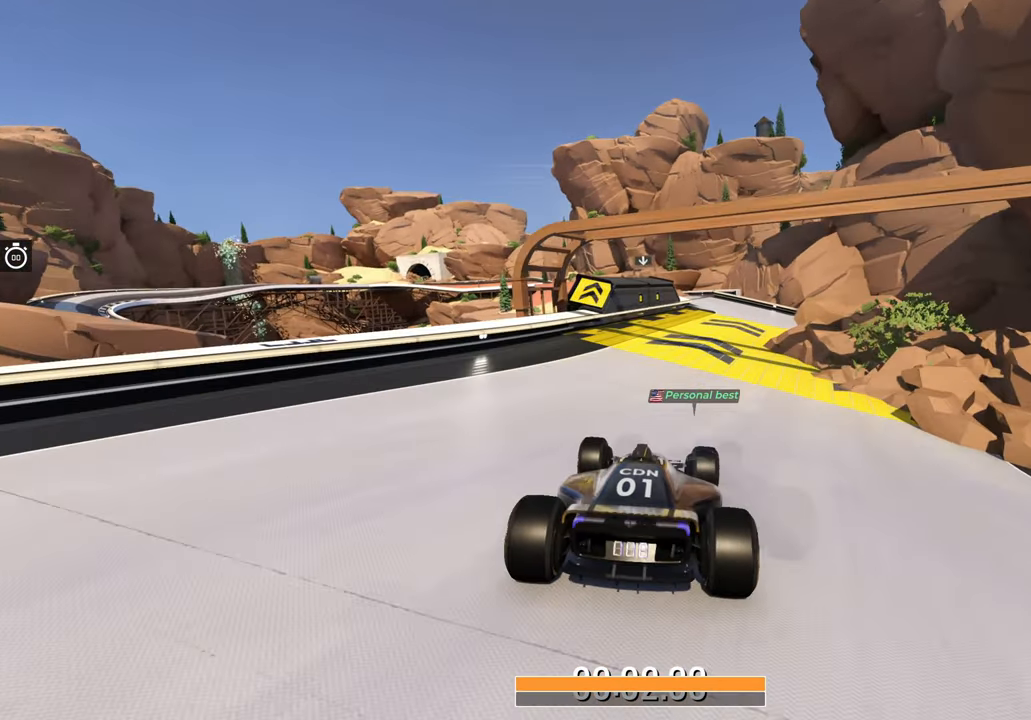
{"keys": ["up"], "events": [[317, "right", "down"], [383, "right", "up"]]}
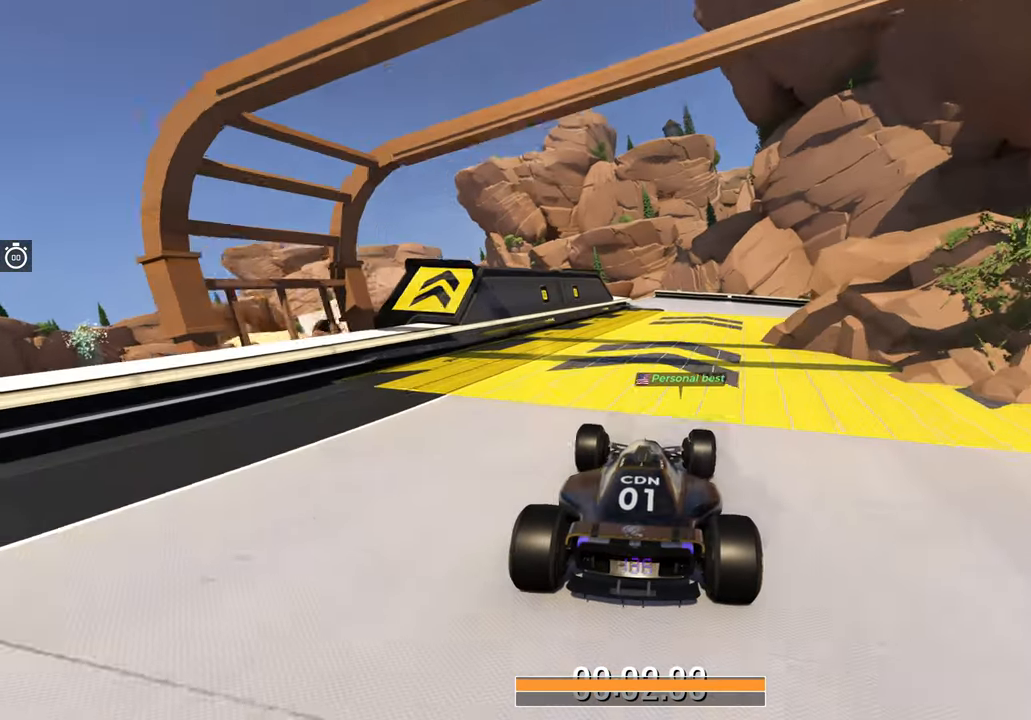
{"keys": ["up"], "events": [[117, "left", "down"], [233, "left", "up"]]}
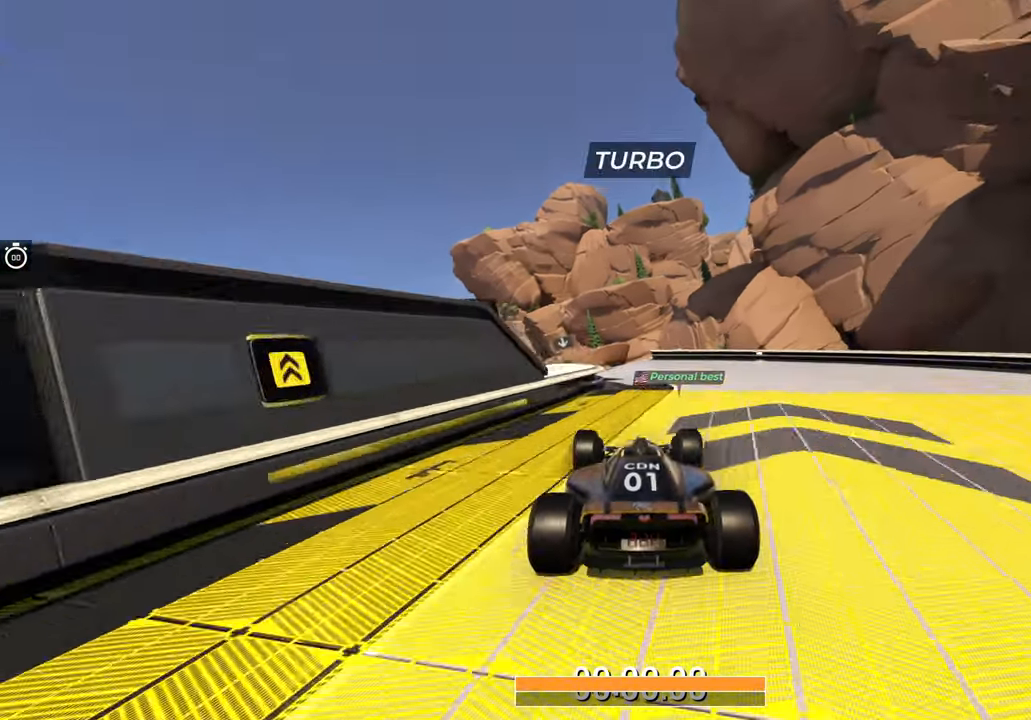
{"keys": ["up"], "events": [[250, "left", "down"], [300, "left", "up"]]}
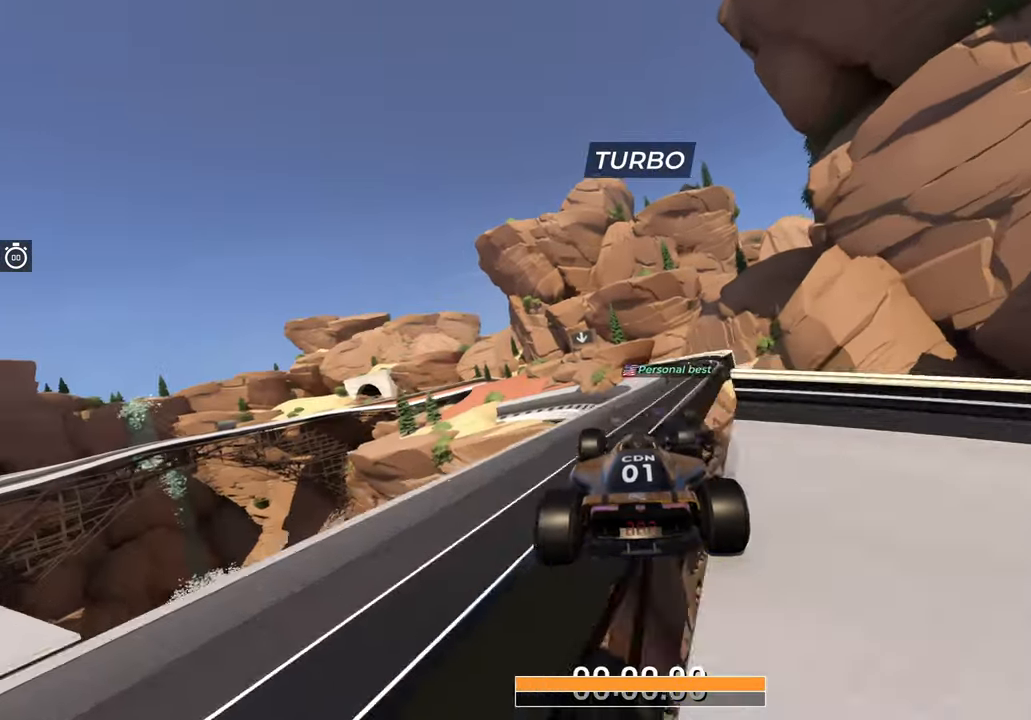
{"keys": ["left", "up"], "events": [[433, "left", "down"]]}
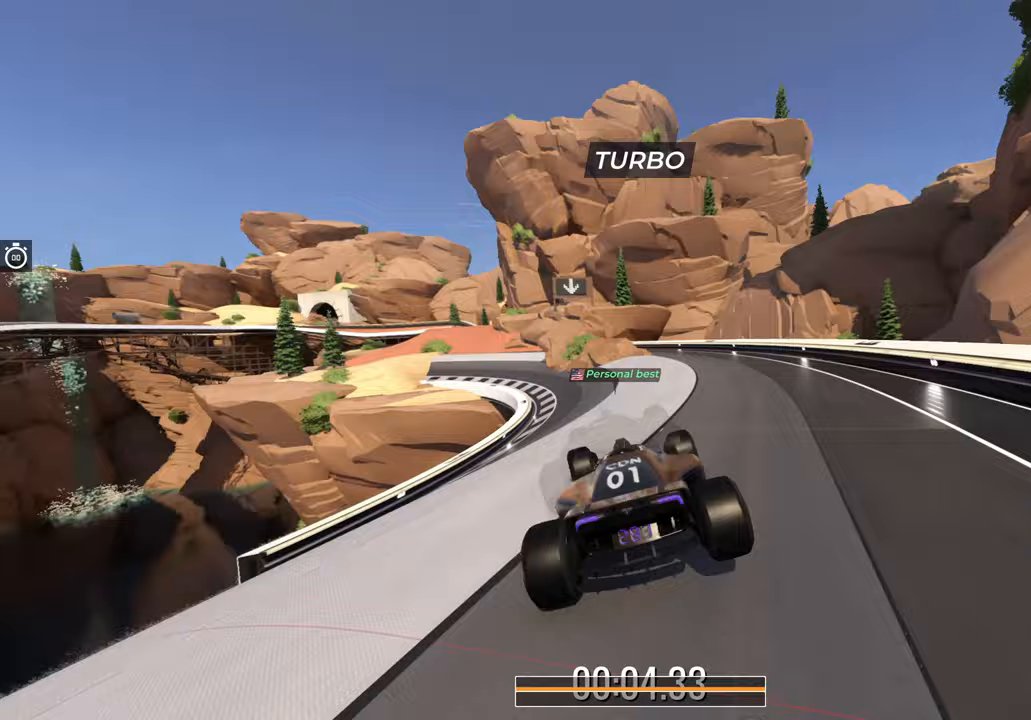
{"keys": ["up"], "events": [[417, "left", "up"]]}
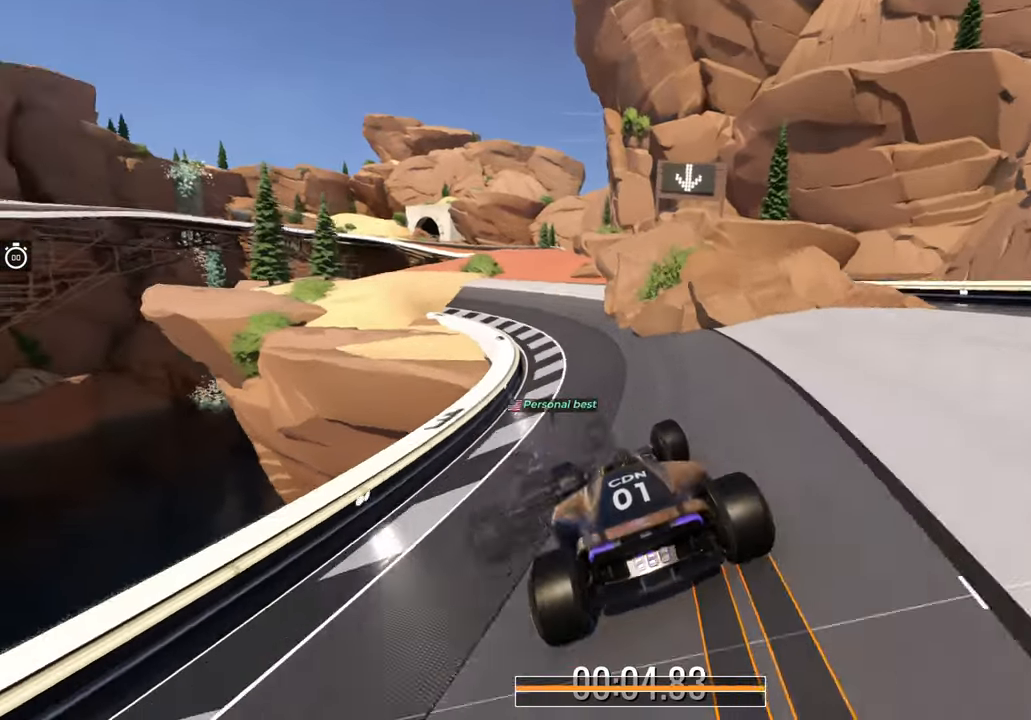
{"keys": ["right", "up"], "events": [[283, "right", "down"]]}
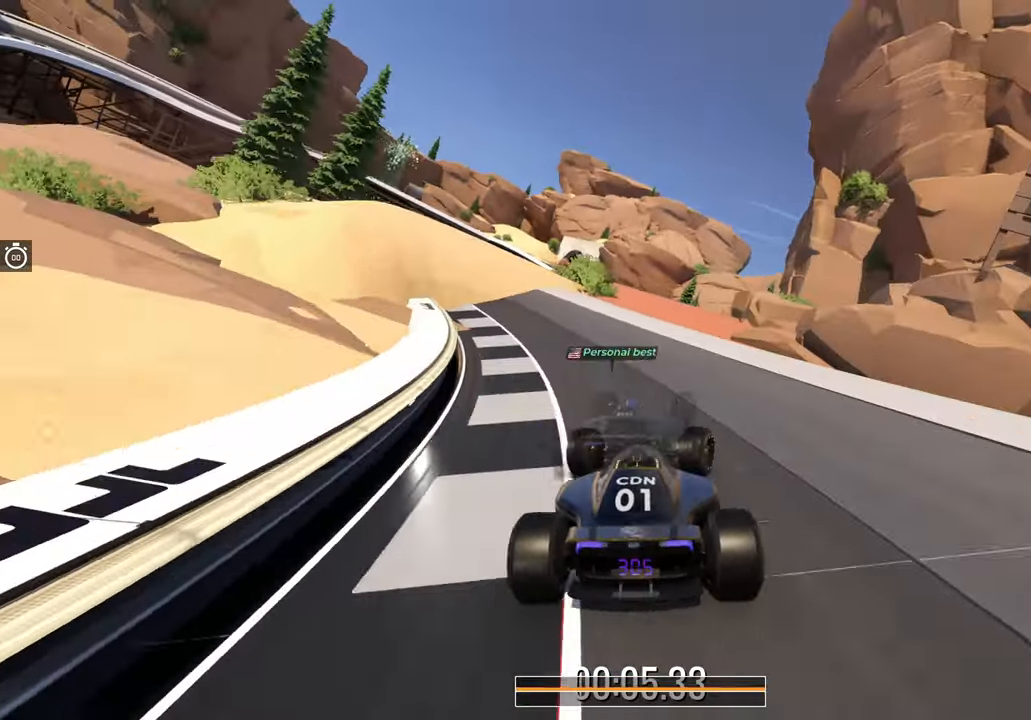
{"keys": ["up"], "events": [[33, "right", "up"]]}
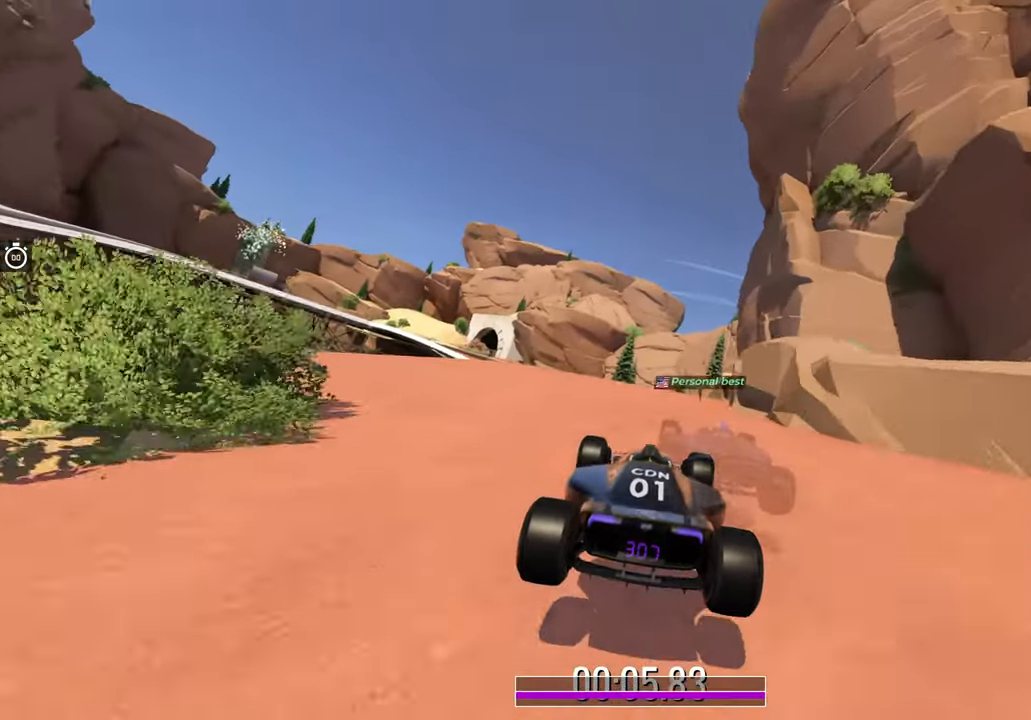
{"keys": ["up"], "events": []}
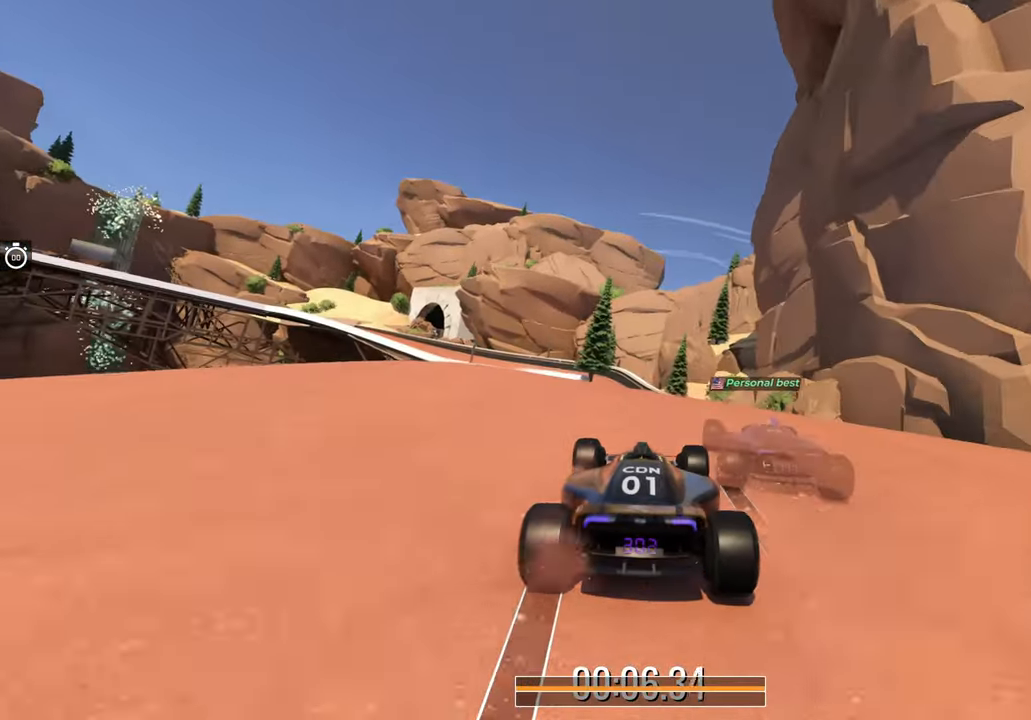
{"keys": ["left", "up"], "events": [[383, "left", "down"]]}
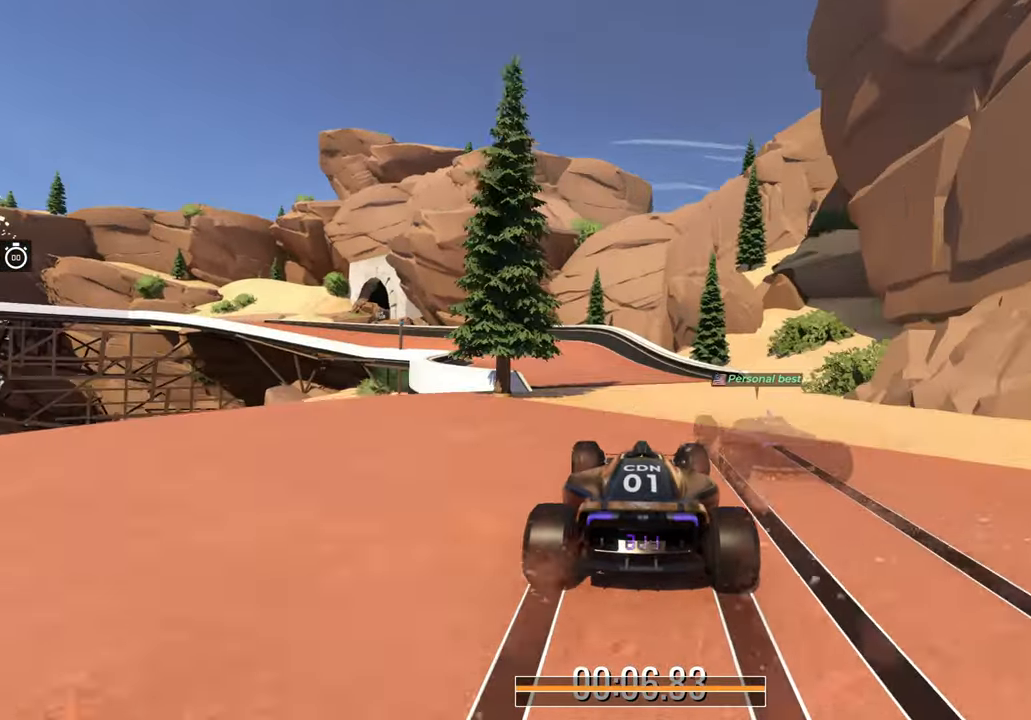
{"keys": ["left", "up"], "events": [[400, "left", "up"], [467, "left", "down"]]}
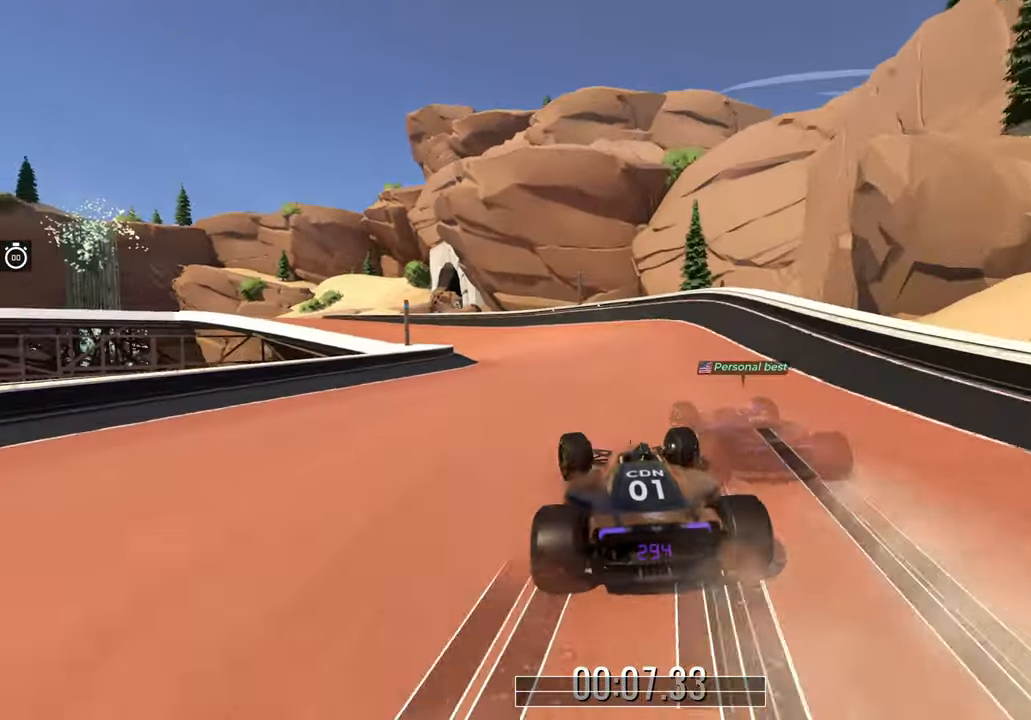
{"keys": ["left", "up"], "events": []}
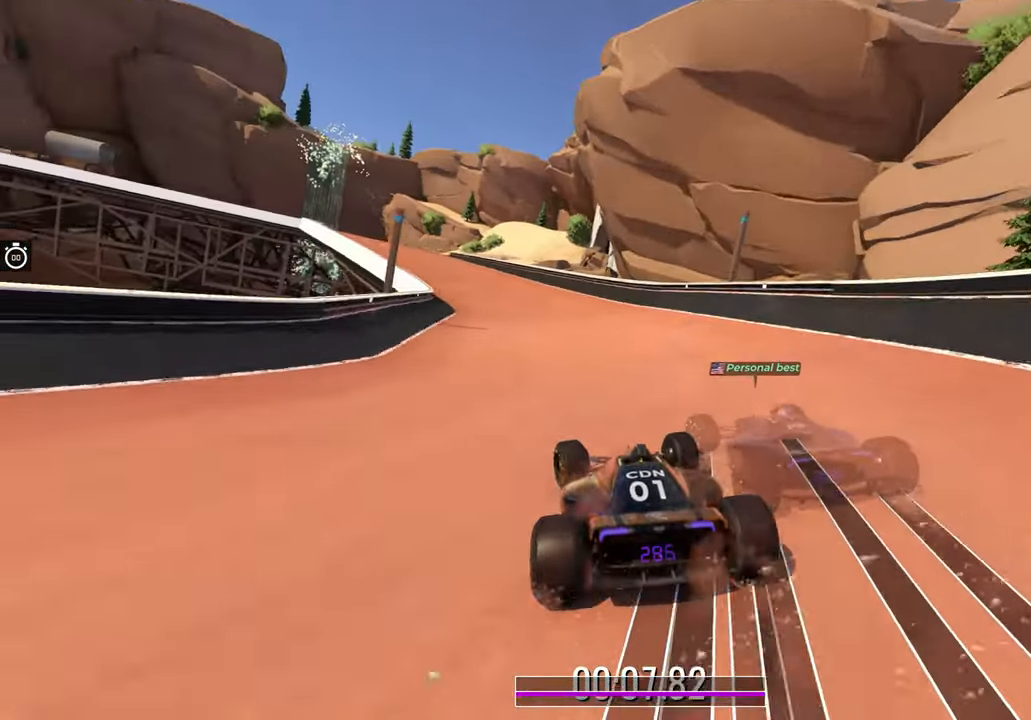
{"keys": ["left", "up"], "events": []}